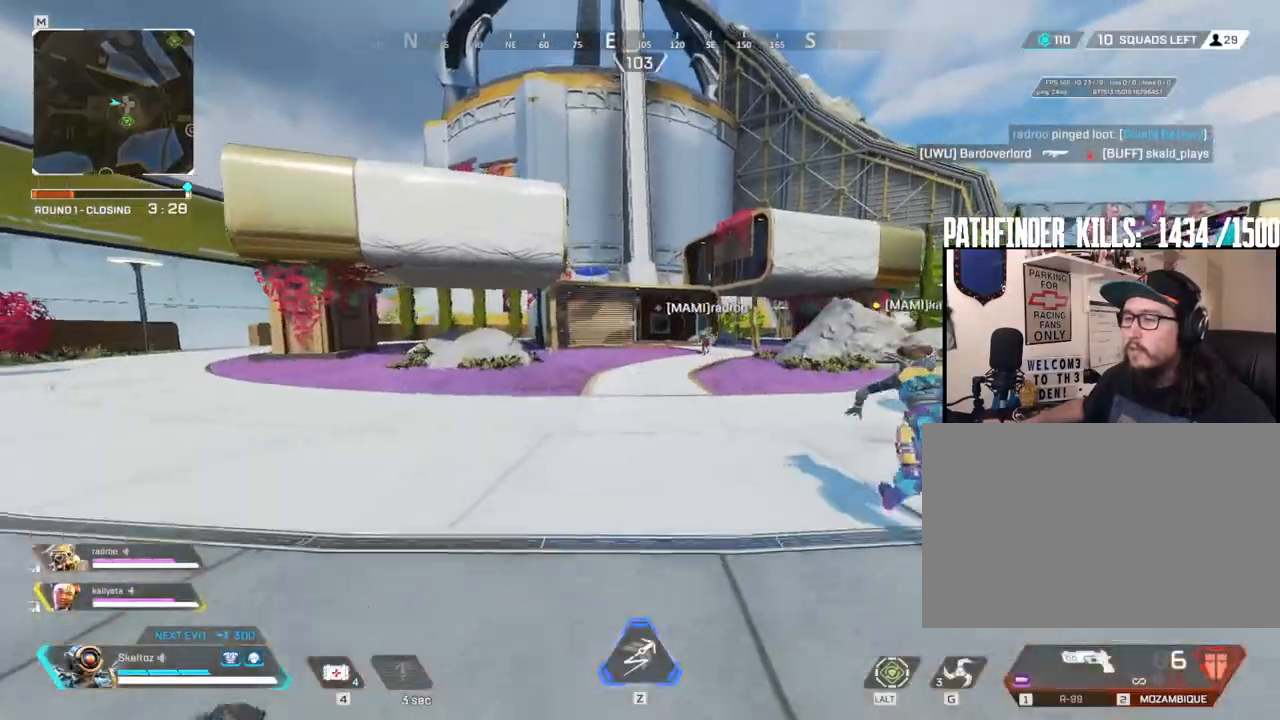
Gameplay with keyboard and mouse; each line is a JSON object with the keys and mouse buttons held at the frame after it. "events" lists presses ("down") and releases ("up") of "1", "2", "3", "4", "5", "a", "alt", "b", "c", "ctrl", "d", "e", "f", "g", "q", "r", "s", "shift", "space", "t", "tab", "tilde", "v", "w", "x", "z", "mouse_left", "mouse_wheel", "mouse_right", "mouse_mb4" and "mouse_mb5" between this image and that frame as [ms after this image, input, new state], when the widget could be followed in between. "mouse_left", "mouse_wheel", "mouse_right", "mouse_mb4", "mouse_mb5" = the "left", "wheel", "right", "mb4", "mb5" buttons of the "mouse" list. No other keys are recorded. "wheel" means that the mouse wheel is clicked or scrolled. Mouse movement is not recorded.
{"keys": ["w"], "mouse": [], "events": []}
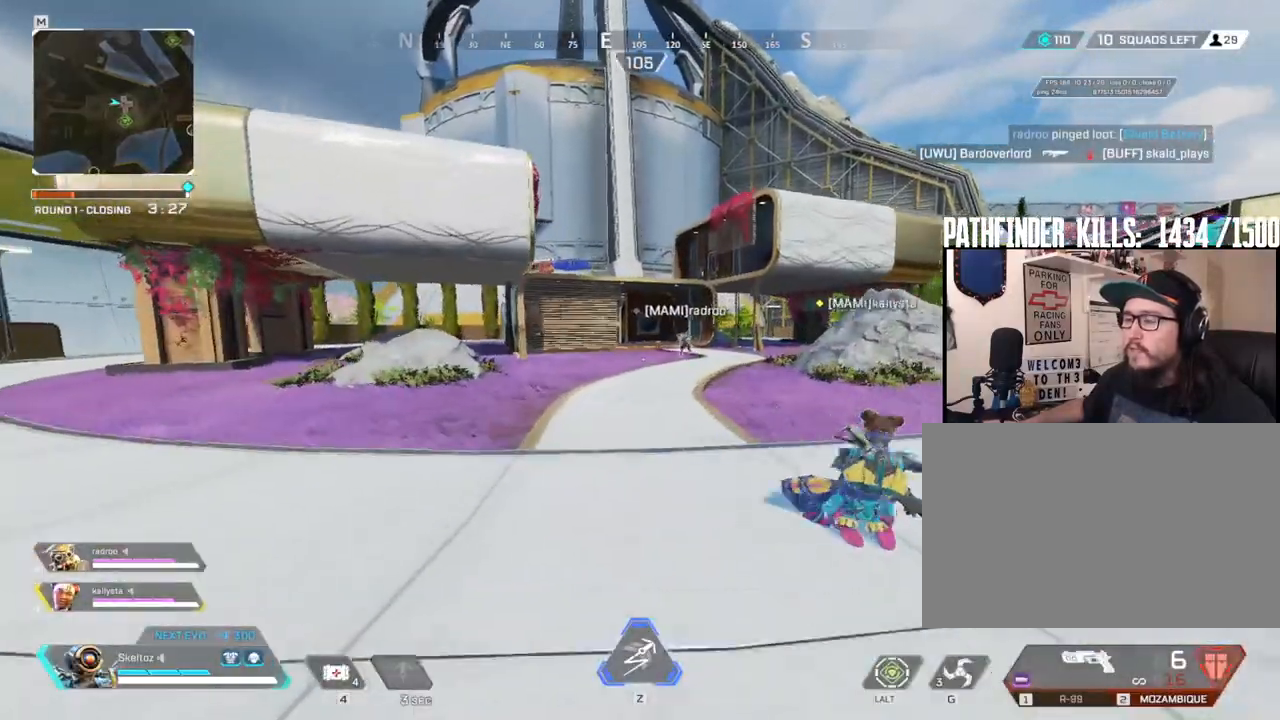
{"keys": ["ctrl", "w"], "mouse": [], "events": [[350, "ctrl", "down"]]}
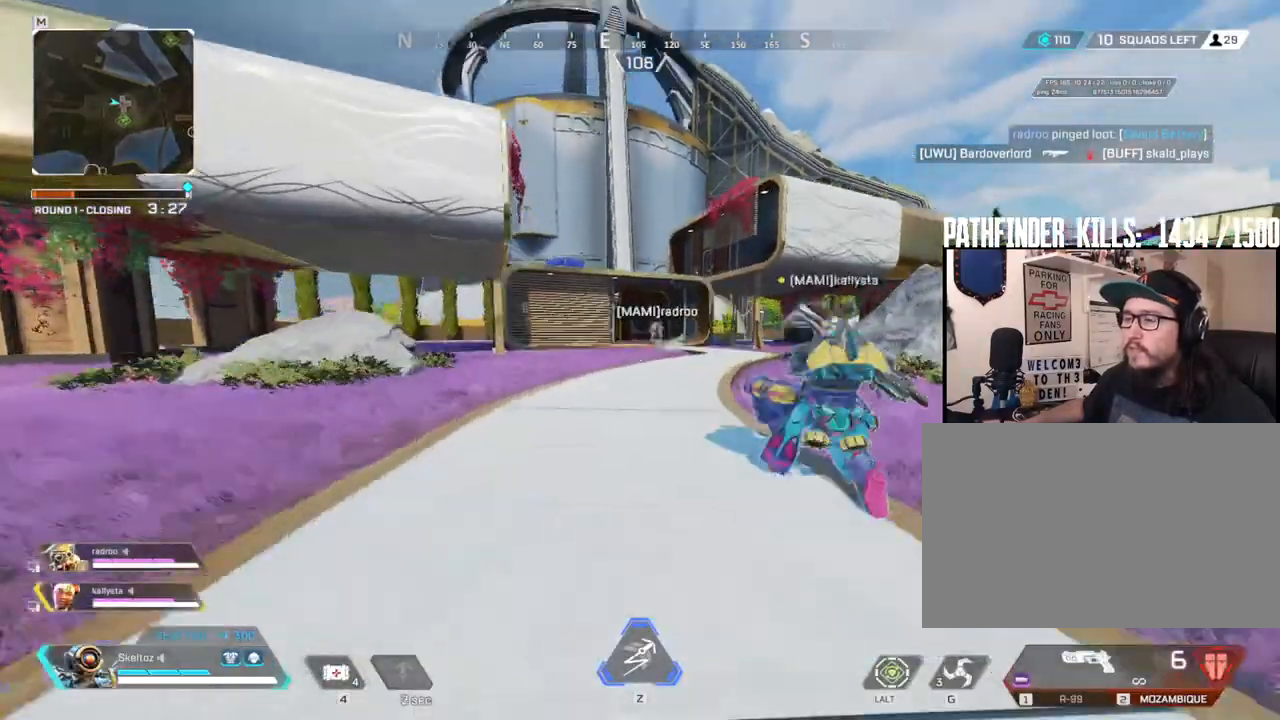
{"keys": ["w"], "mouse": [], "events": [[183, "space", "down"], [283, "ctrl", "up"], [317, "mouse_mb4", "down"], [367, "space", "up"], [417, "mouse_mb4", "up"]]}
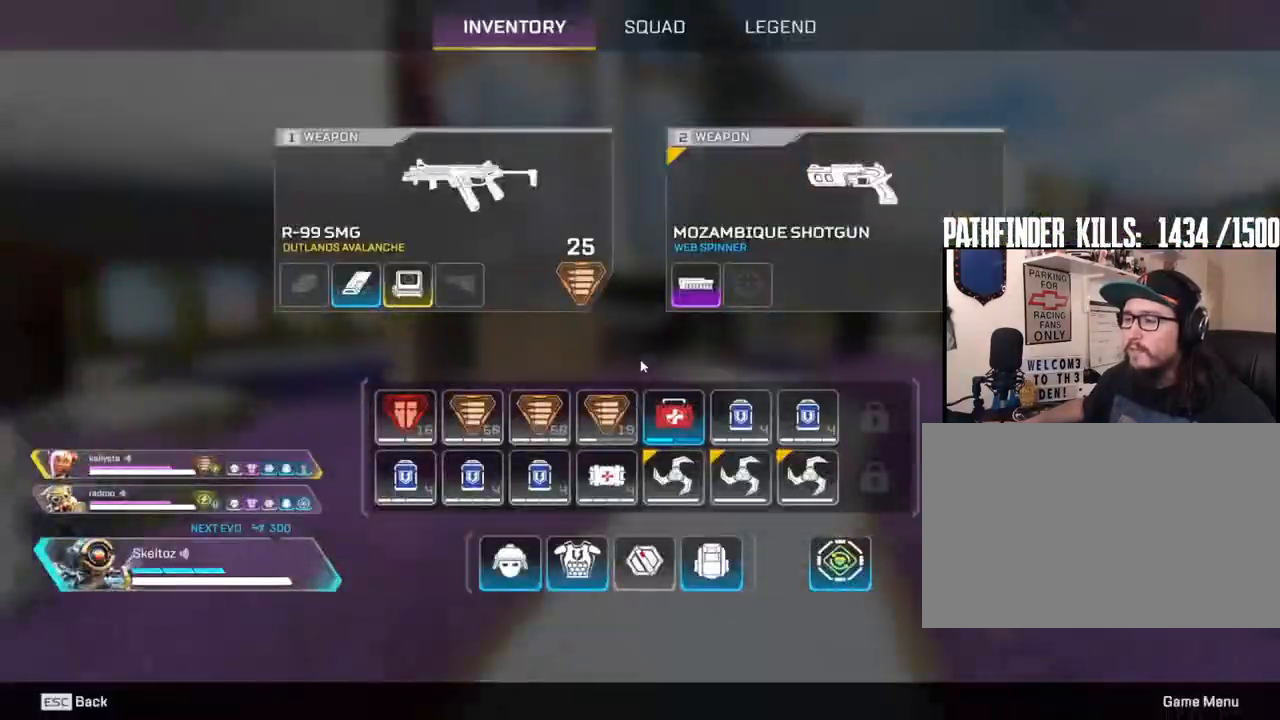
{"keys": ["shift", "w"], "mouse": [], "events": [[100, "shift", "down"], [333, "mouse_mb4", "down"], [467, "mouse_mb4", "up"]]}
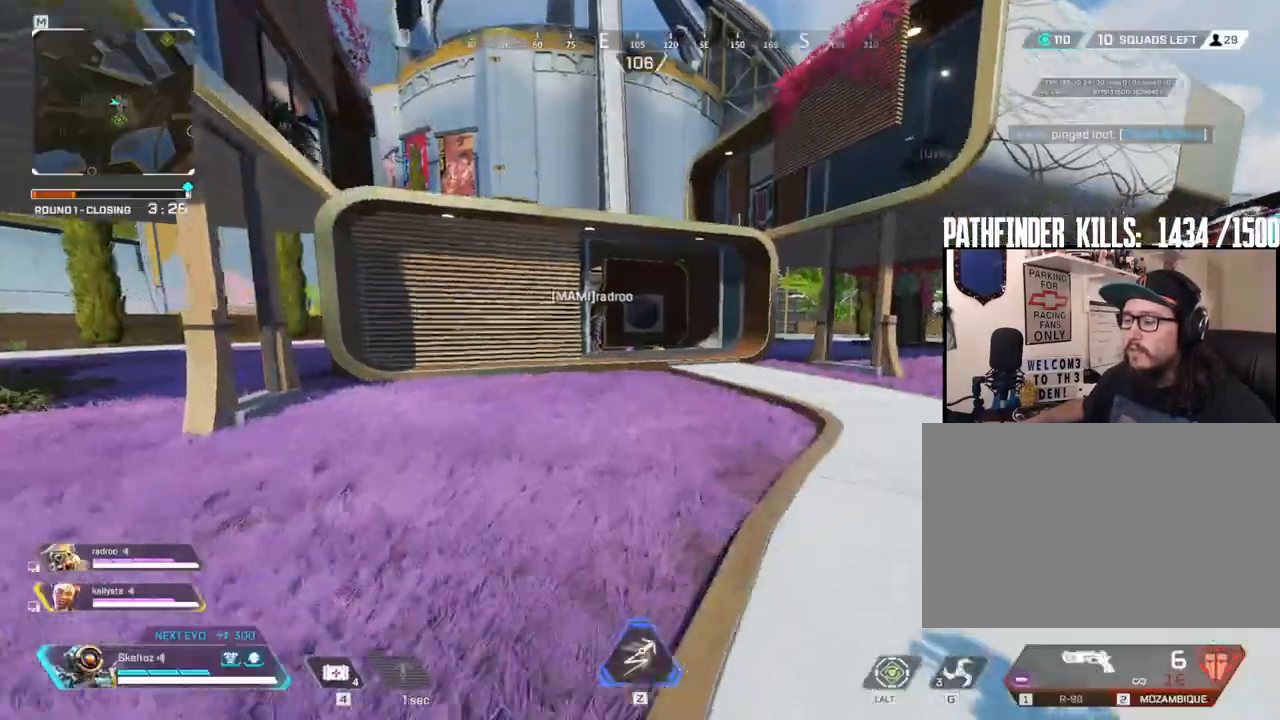
{"keys": ["shift", "w"], "mouse": [], "events": [[17, "space", "down"], [167, "space", "up"]]}
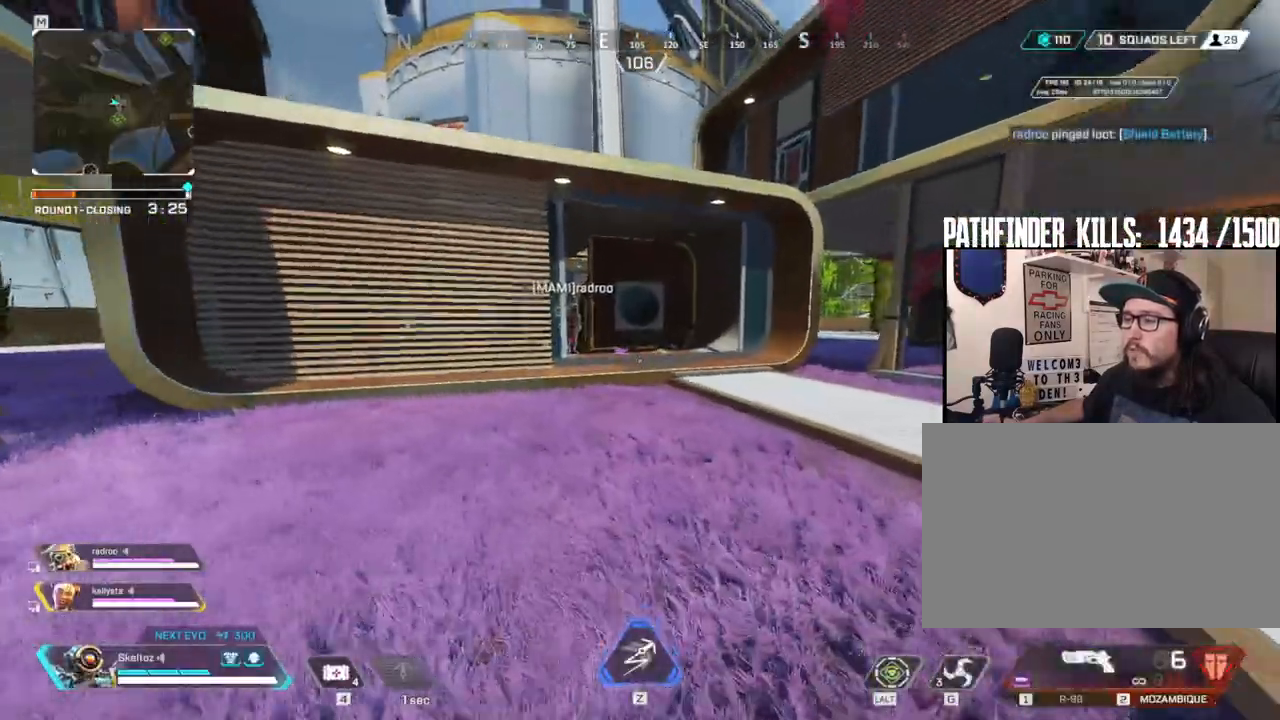
{"keys": ["w"], "mouse": [], "events": [[317, "shift", "up"]]}
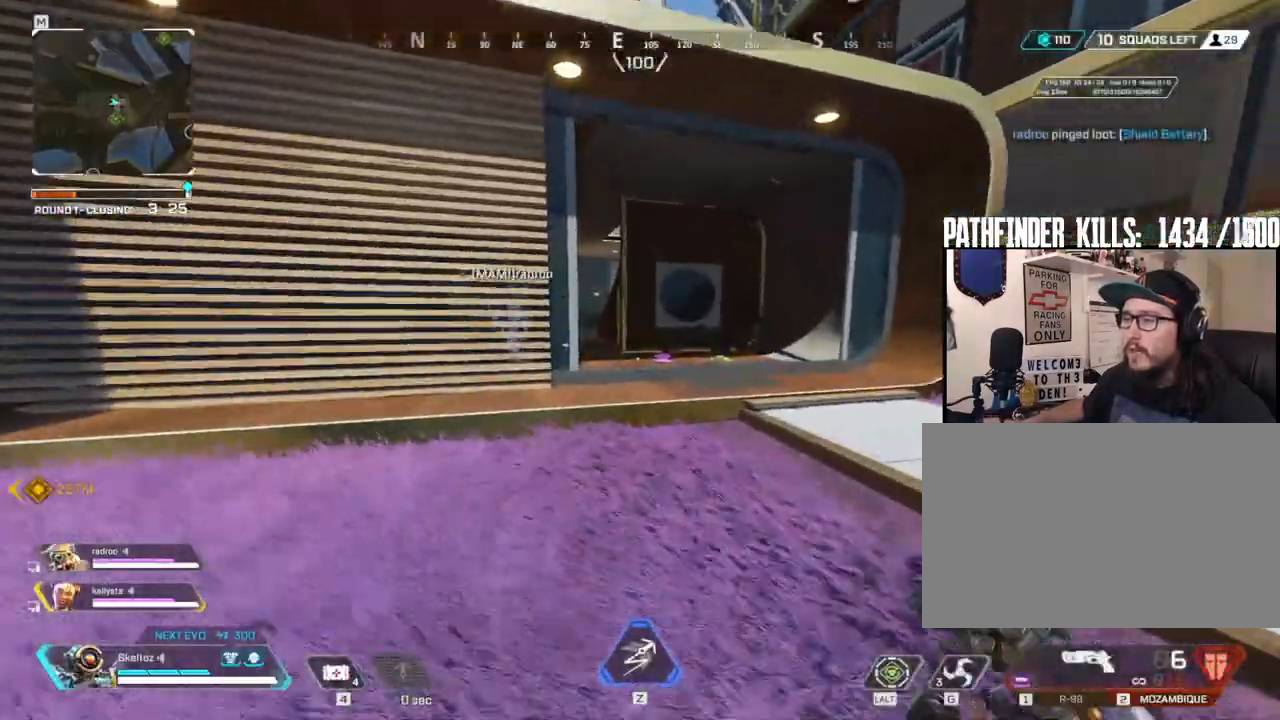
{"keys": ["ctrl", "space", "w"], "mouse": [], "events": [[33, "ctrl", "down"], [433, "space", "down"]]}
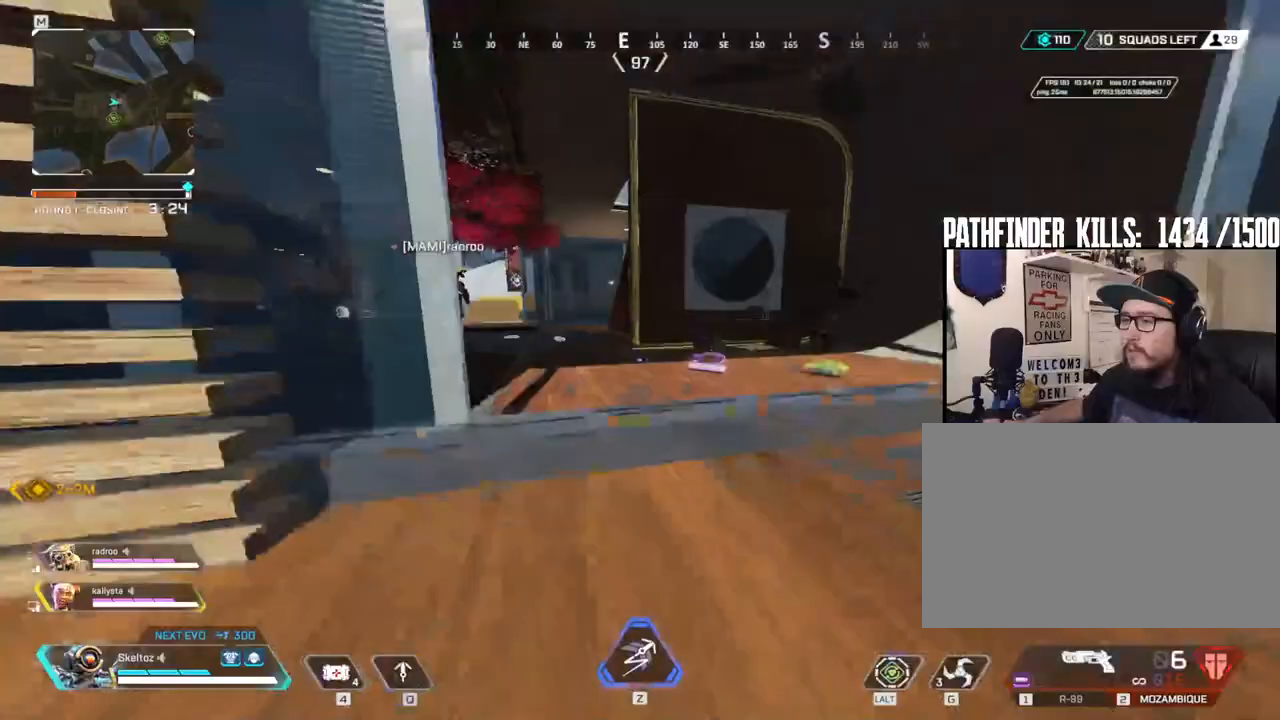
{"keys": ["shift", "w"], "mouse": [], "events": [[17, "ctrl", "up"], [117, "space", "up"], [217, "a", "down"], [350, "a", "up"], [450, "shift", "down"]]}
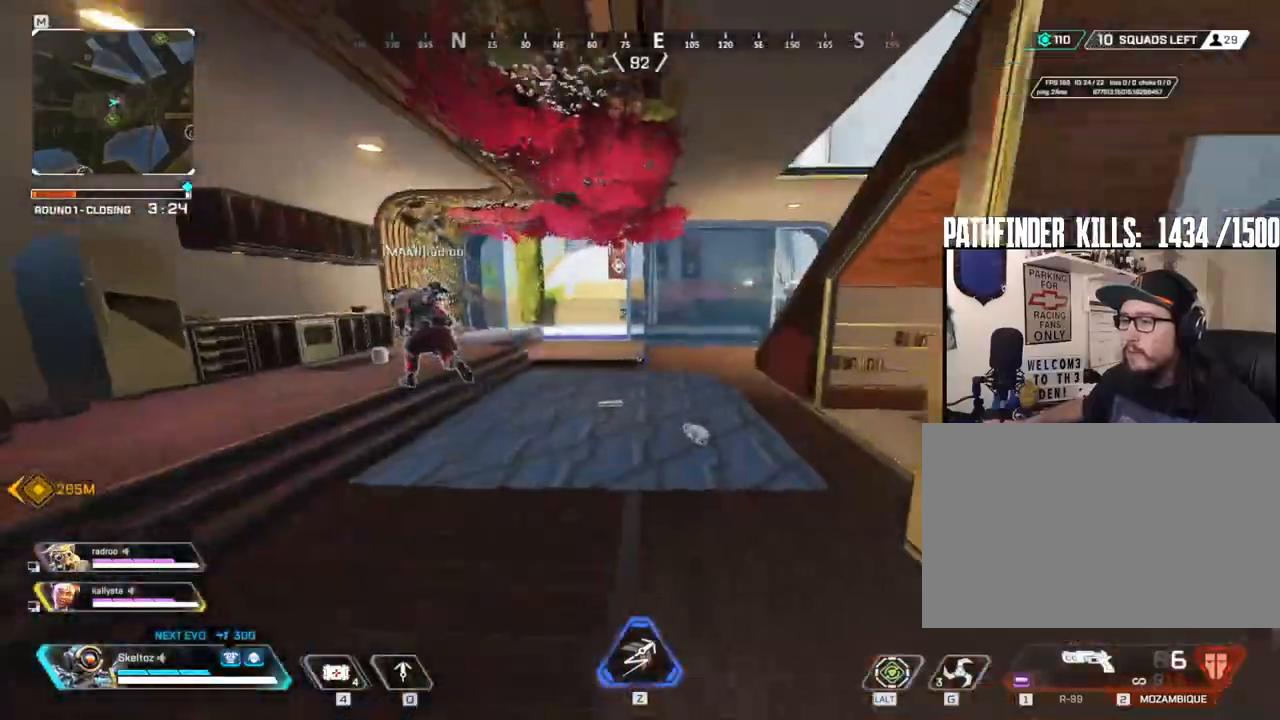
{"keys": ["shift", "w"], "mouse": [], "events": []}
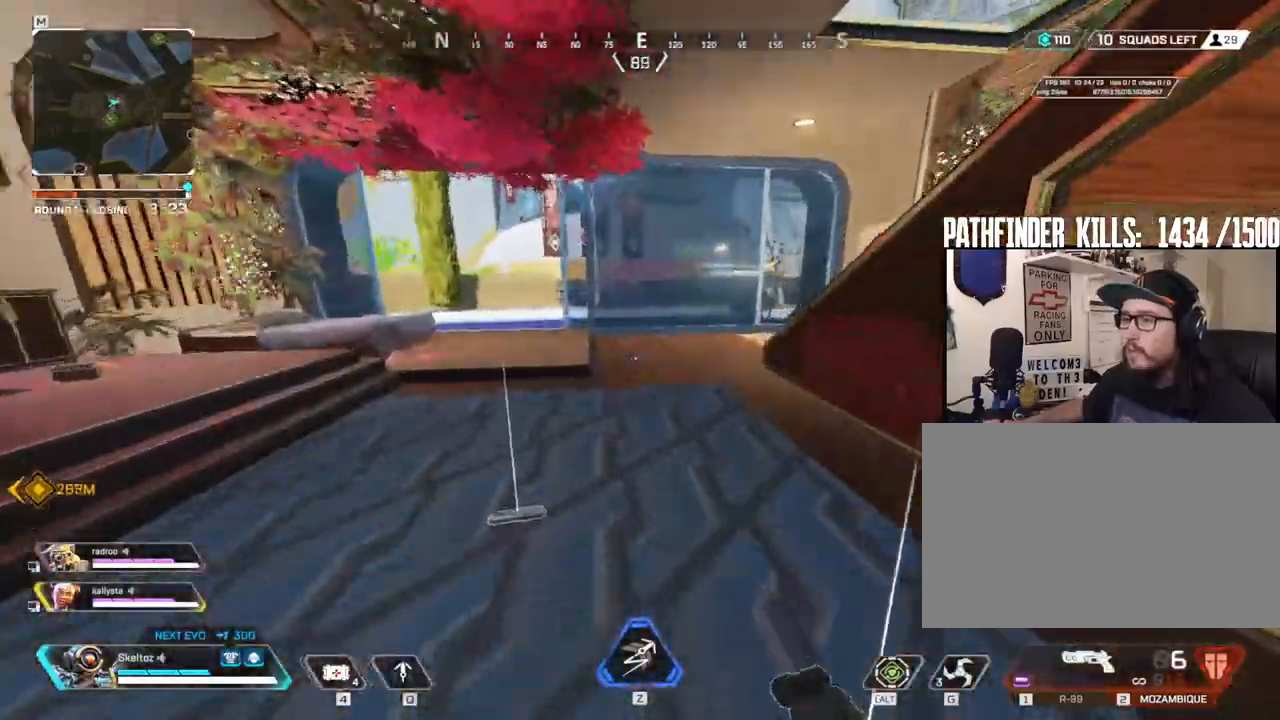
{"keys": ["d", "w"], "mouse": [], "events": [[150, "space", "down"], [233, "shift", "up"], [333, "d", "down"], [367, "space", "up"]]}
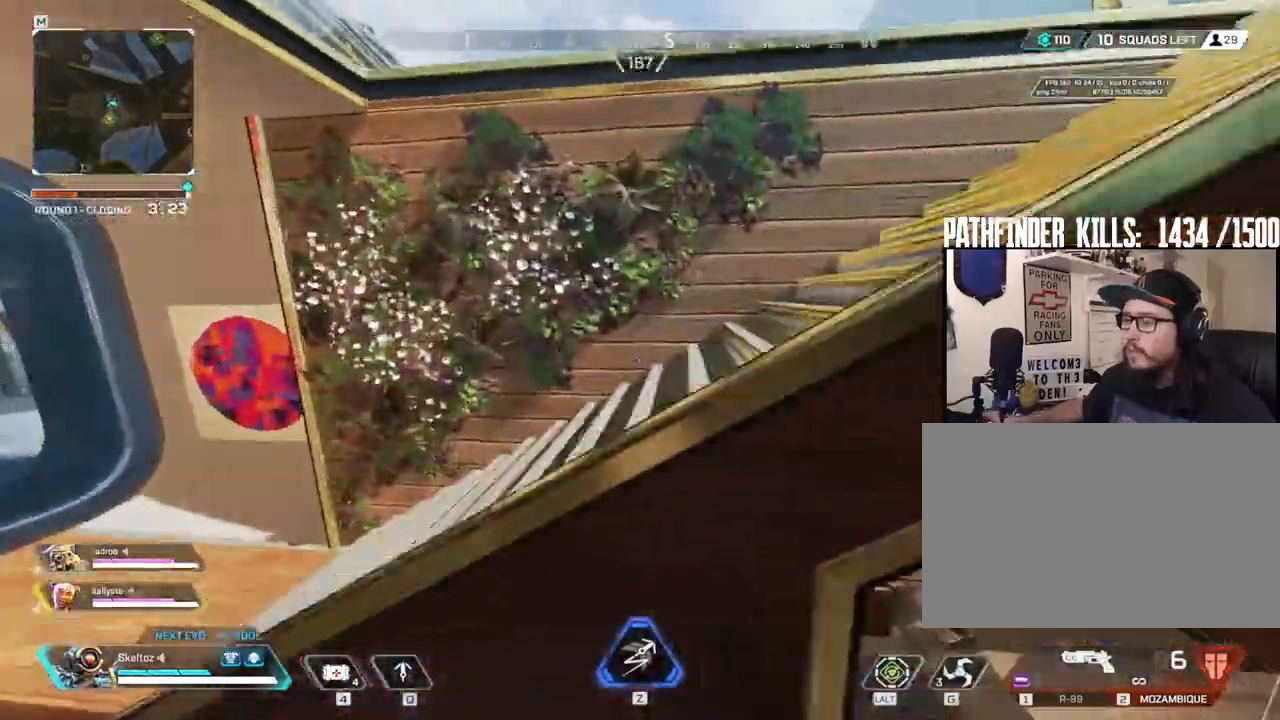
{"keys": ["shift", "w"], "mouse": [], "events": [[117, "d", "up"], [350, "shift", "down"]]}
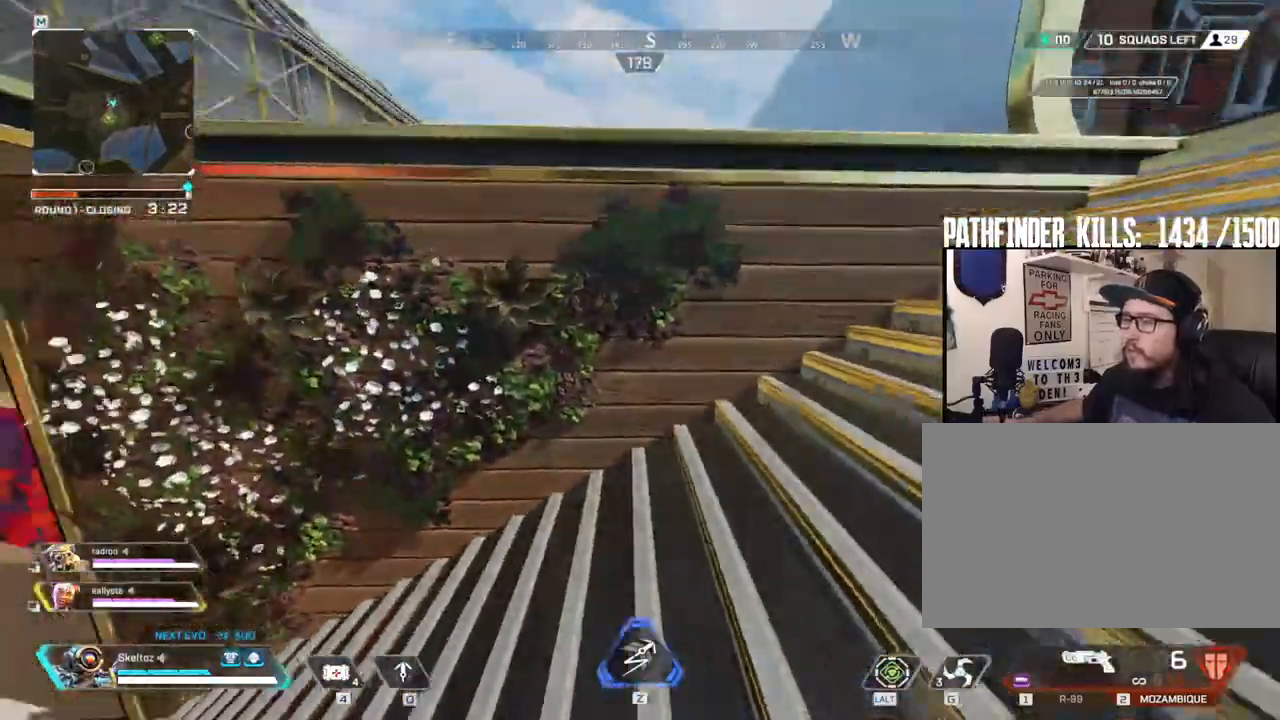
{"keys": ["shift", "w"], "mouse": [], "events": []}
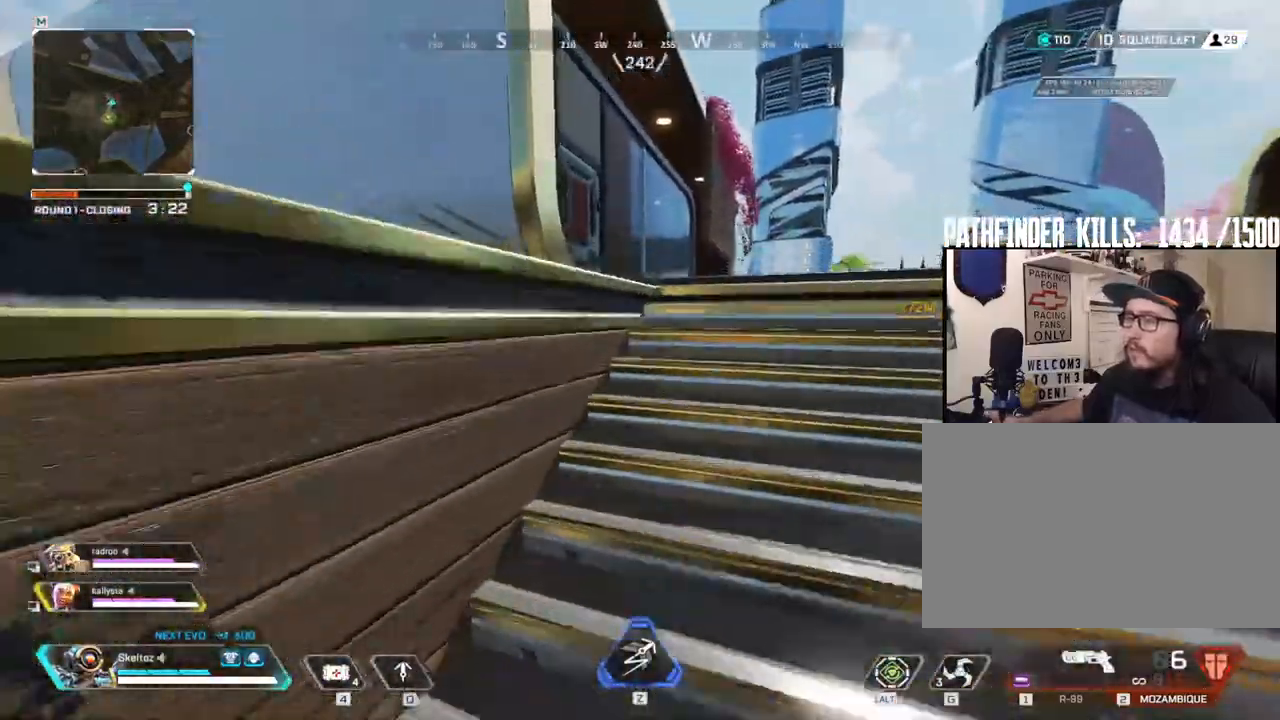
{"keys": ["space", "w"], "mouse": [], "events": [[50, "shift", "up"], [233, "1", "down"], [383, "1", "up"], [483, "space", "down"]]}
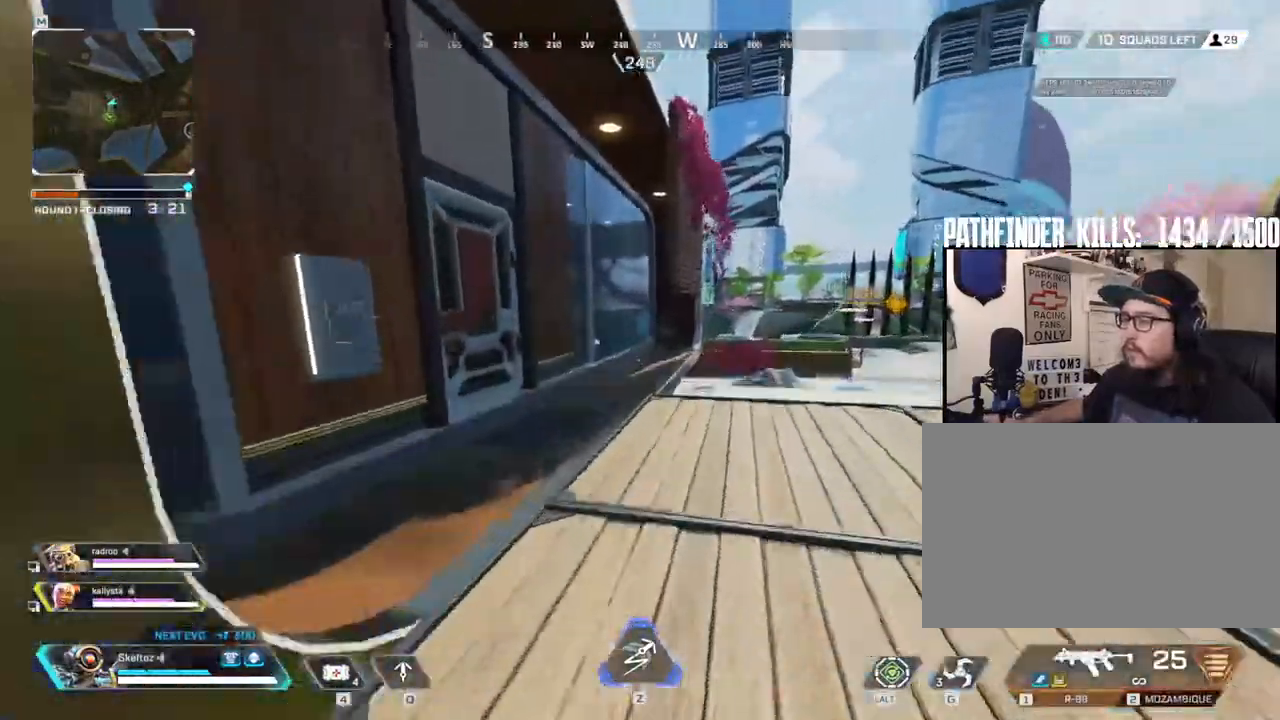
{"keys": ["e", "w"], "mouse": [], "events": [[33, "space", "up"], [117, "a", "down"], [167, "3", "down"], [300, "3", "up"], [400, "a", "up"], [450, "e", "down"]]}
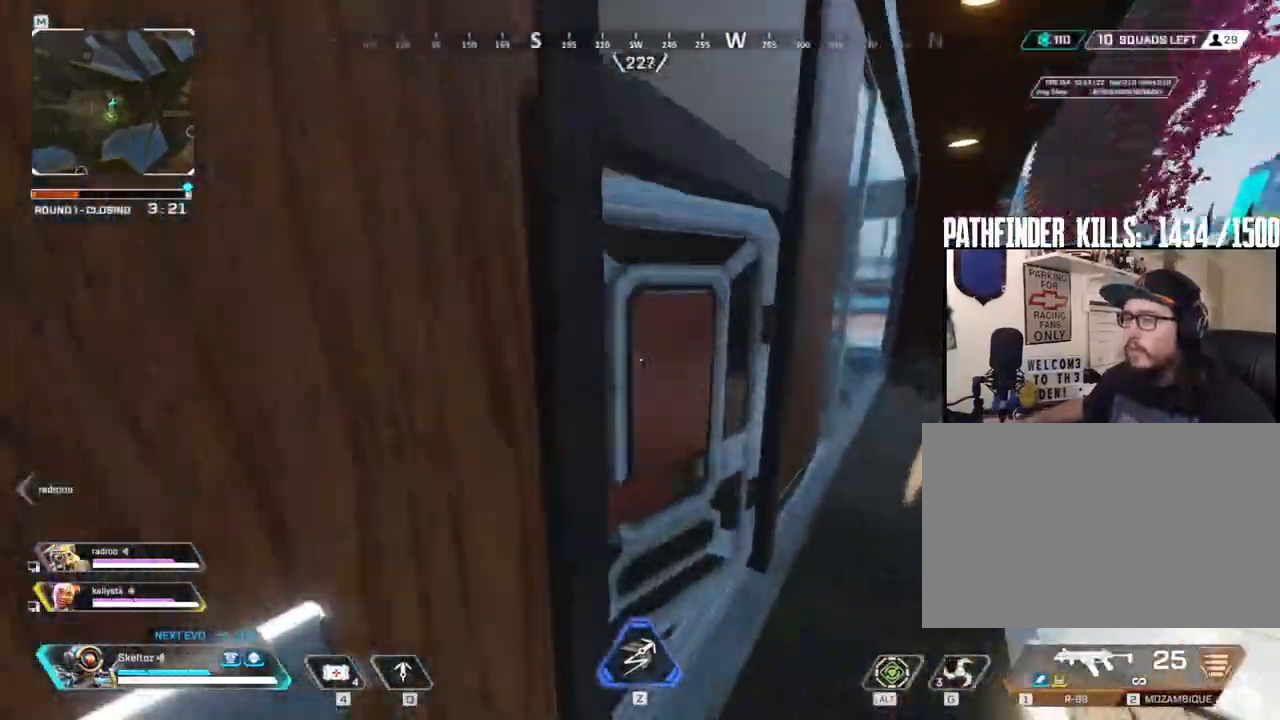
{"keys": ["shift", "w"], "mouse": [], "events": [[133, "e", "up"], [183, "shift", "down"]]}
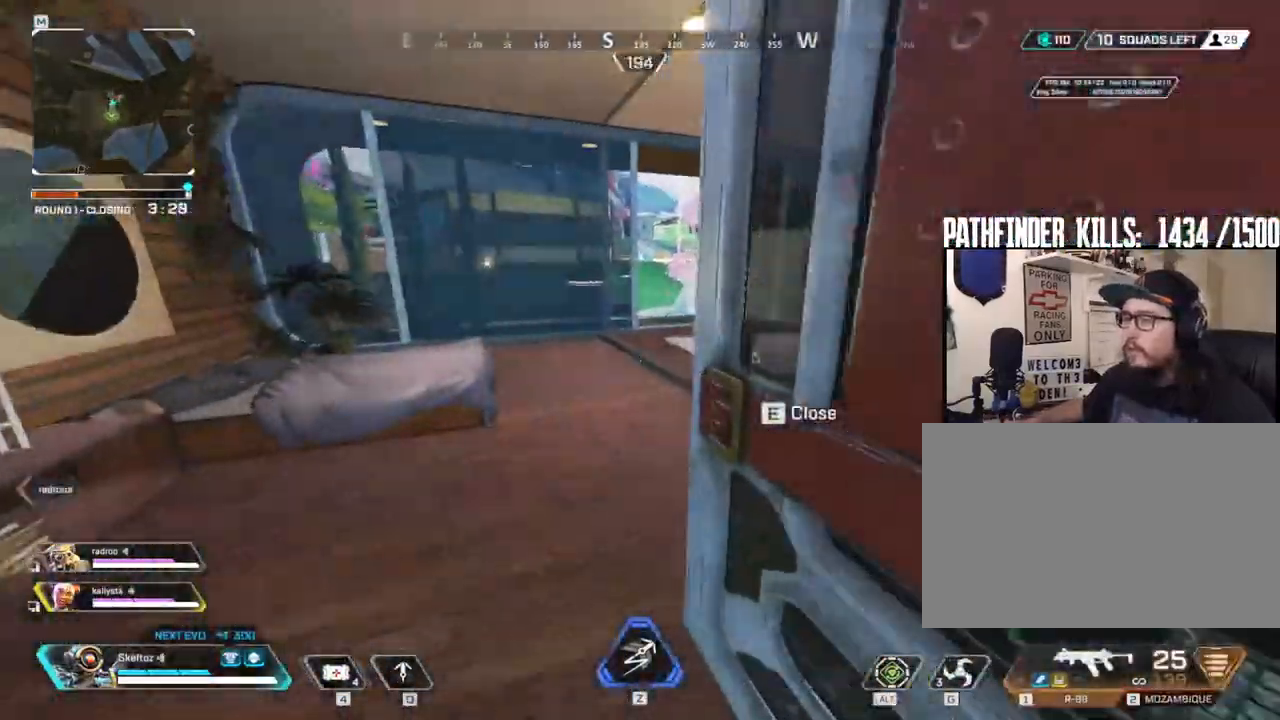
{"keys": ["a", "shift", "w"], "mouse": [], "events": [[50, "a", "down"]]}
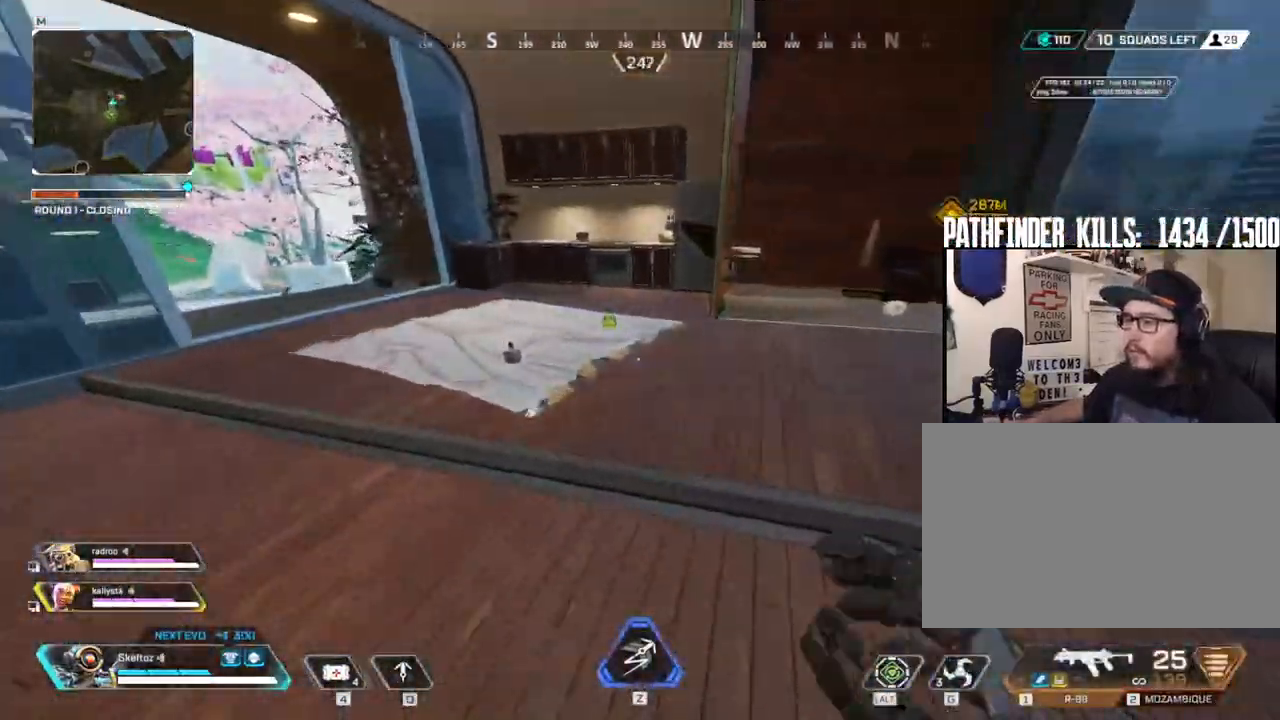
{"keys": ["d", "shift", "w"], "mouse": [], "events": [[33, "shift", "up"], [67, "d", "down"], [117, "a", "up"], [483, "shift", "down"]]}
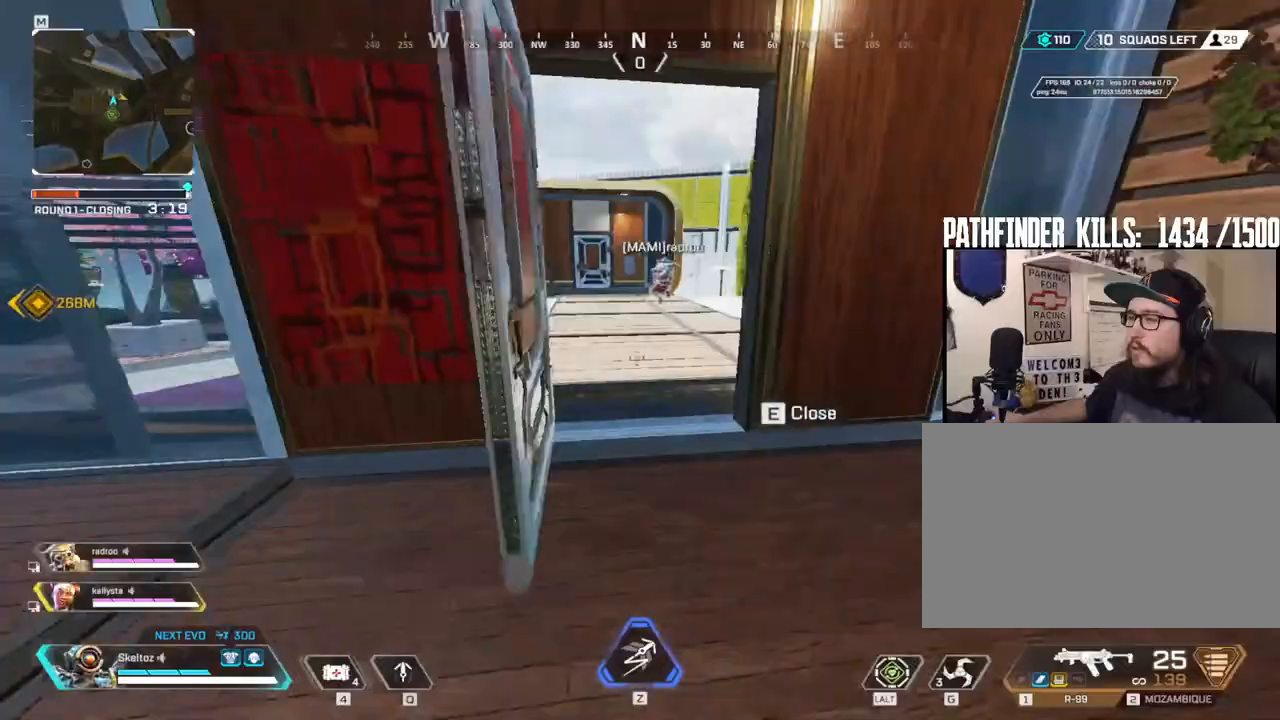
{"keys": ["shift", "w"], "mouse": [], "events": [[133, "d", "up"]]}
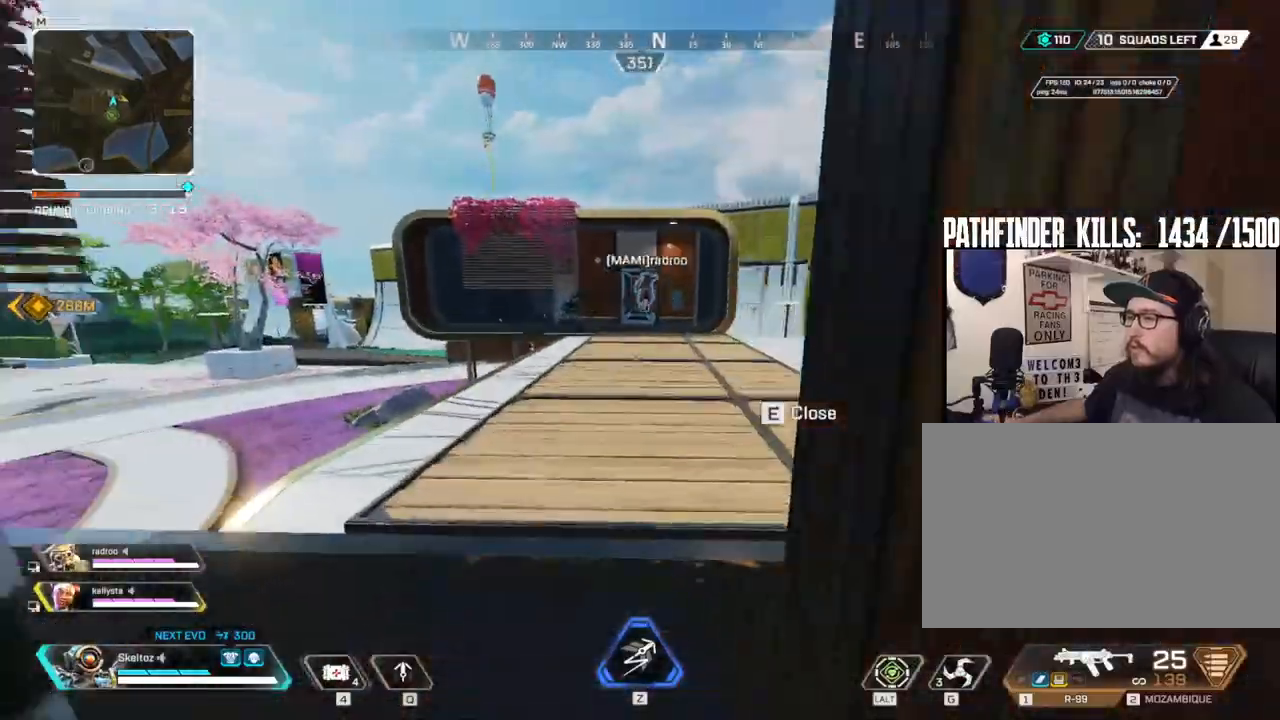
{"keys": ["shift", "w"], "mouse": [], "events": []}
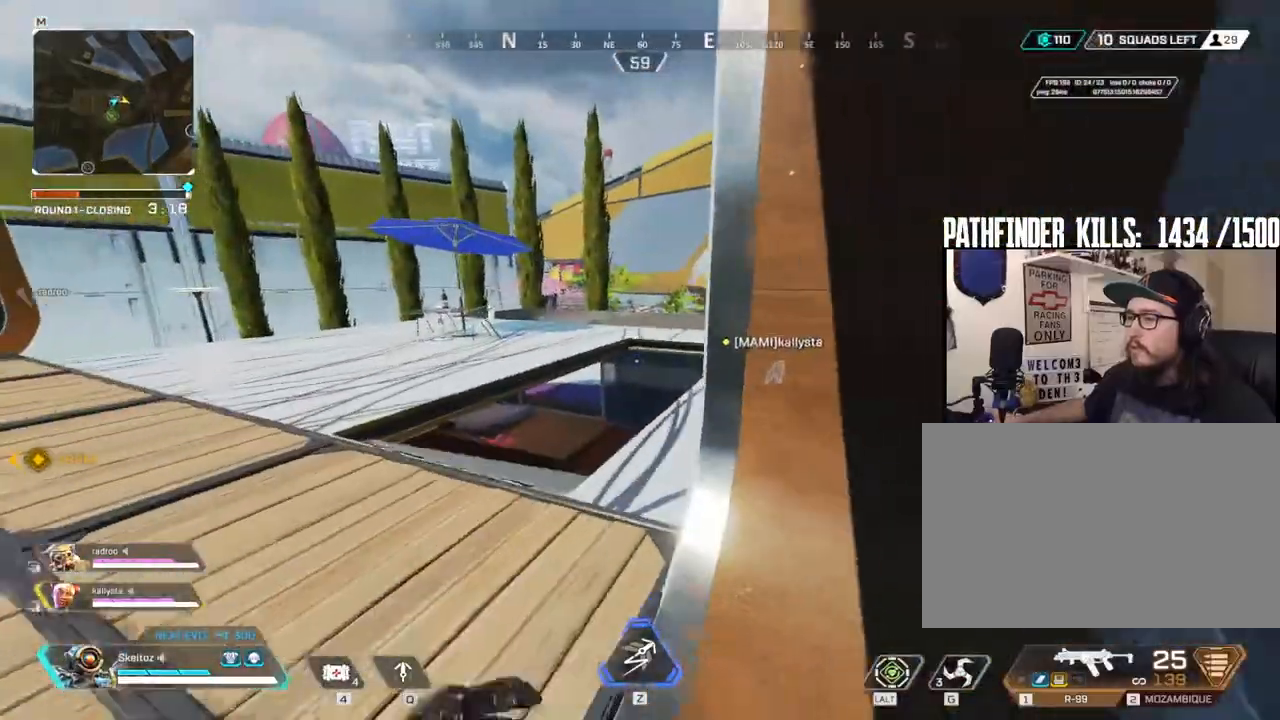
{"keys": ["shift", "w"], "mouse": [], "events": []}
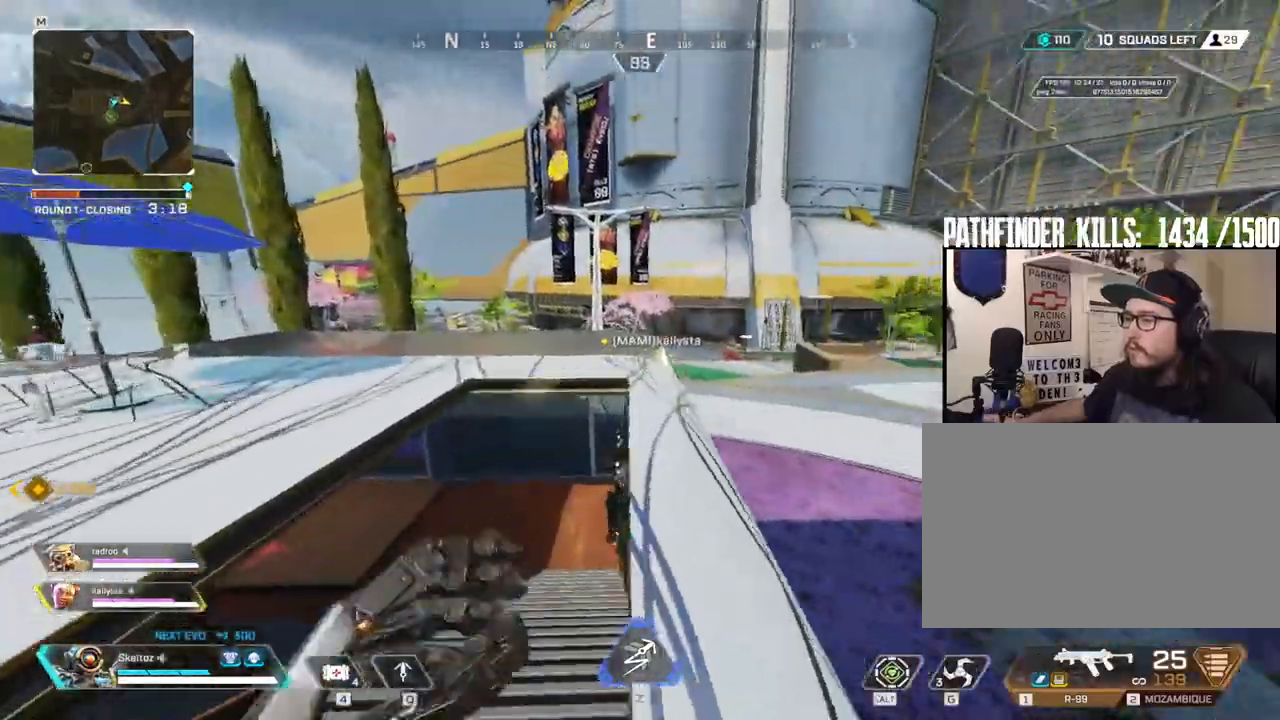
{"keys": ["shift", "w"], "mouse": [], "events": []}
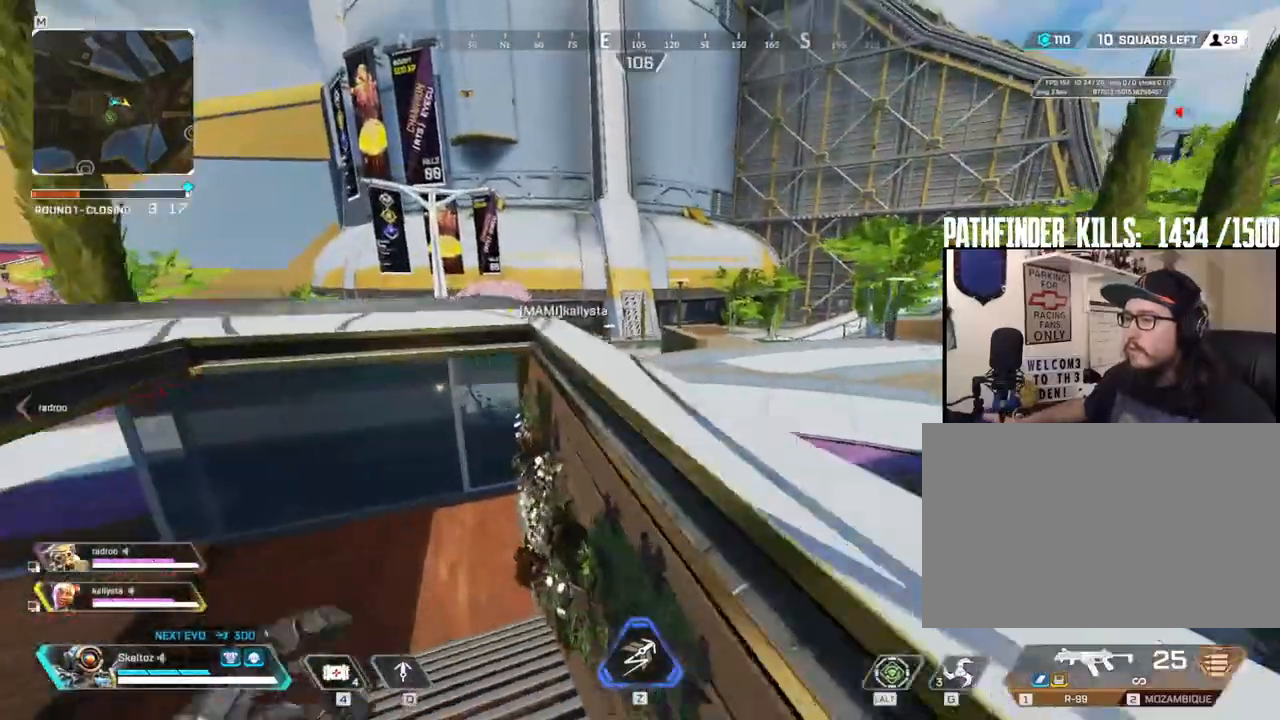
{"keys": ["shift", "w"], "mouse": [], "events": []}
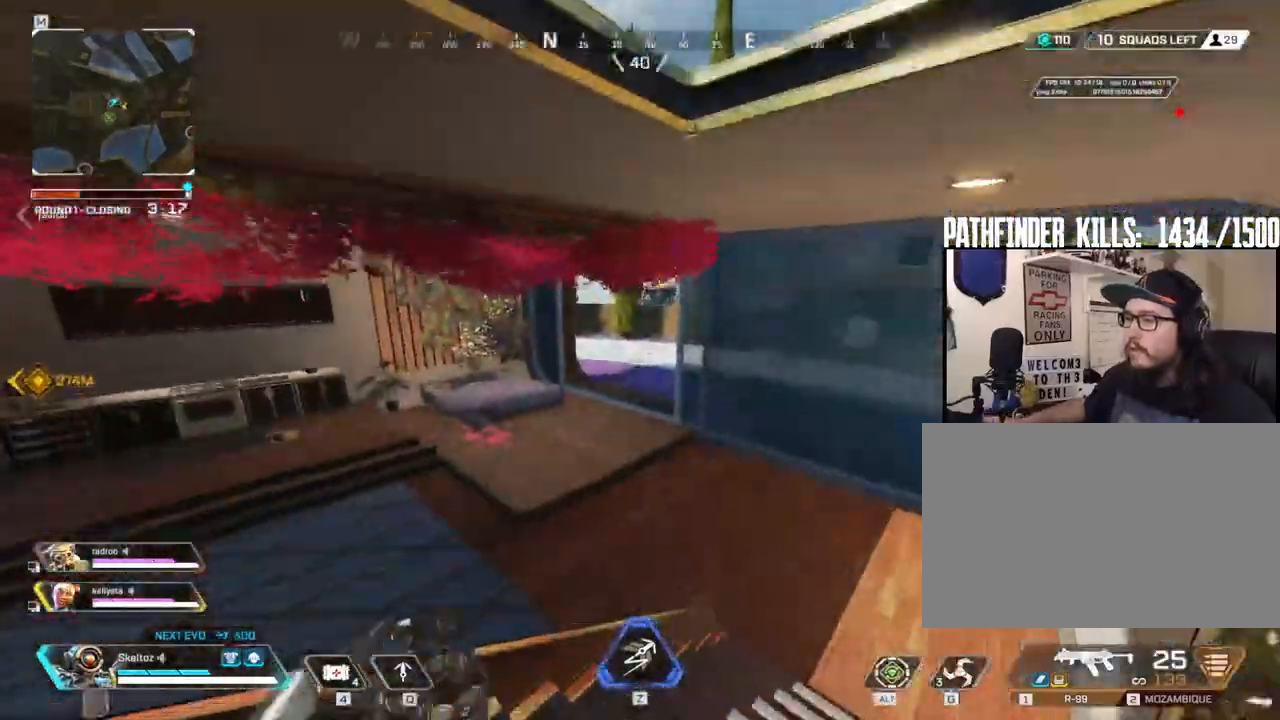
{"keys": ["shift", "w"], "mouse": [], "events": []}
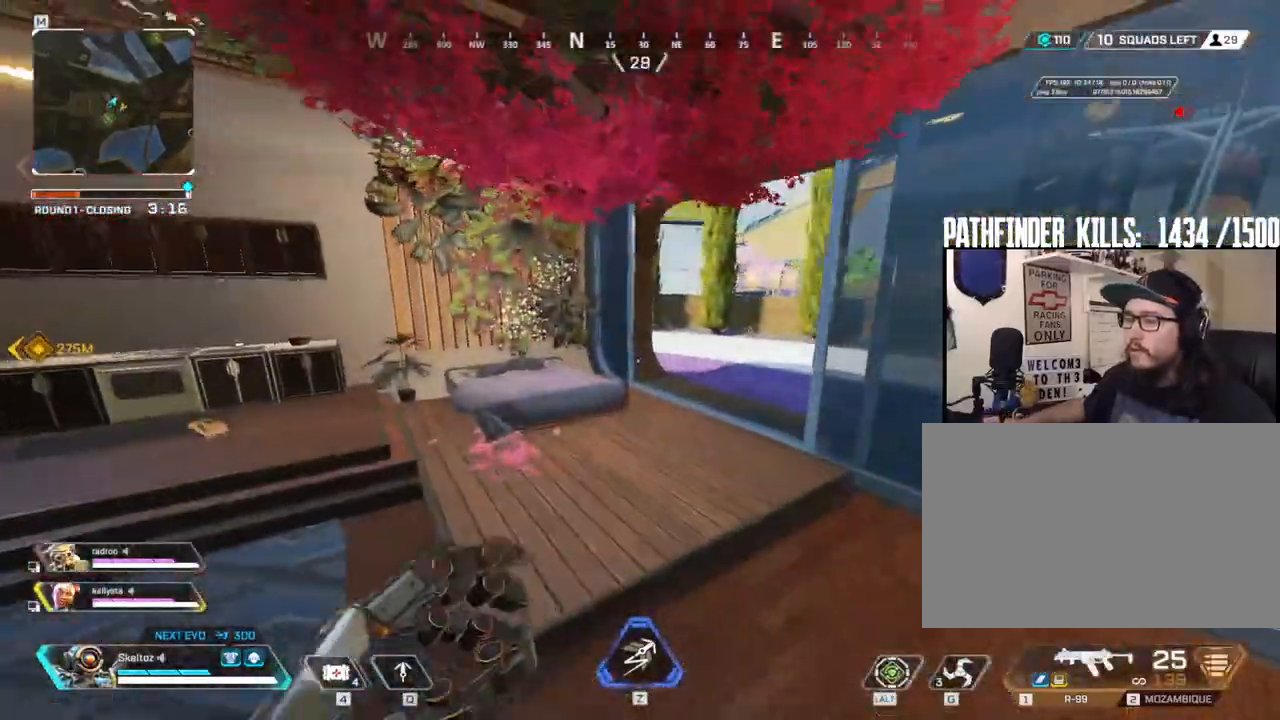
{"keys": ["a", "w"], "mouse": [], "events": [[367, "shift", "up"], [467, "a", "down"]]}
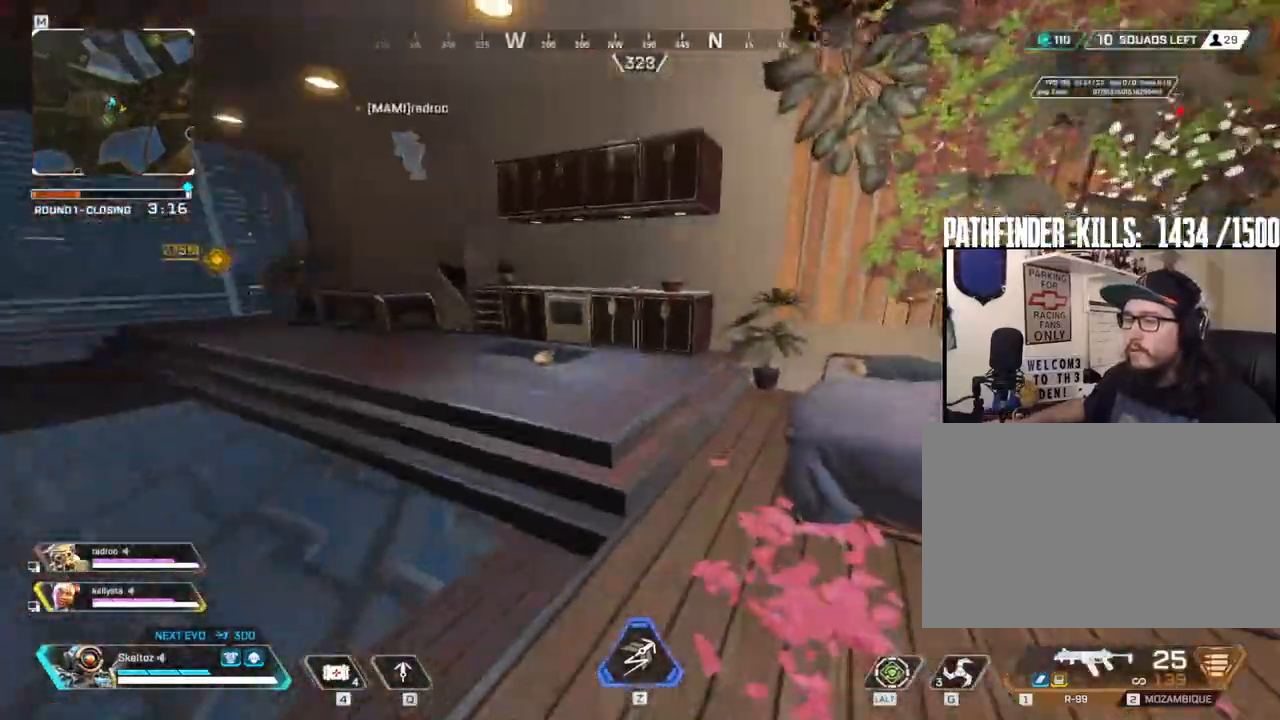
{"keys": ["w"], "mouse": [], "events": [[100, "a", "up"], [333, "e", "down"], [450, "e", "up"]]}
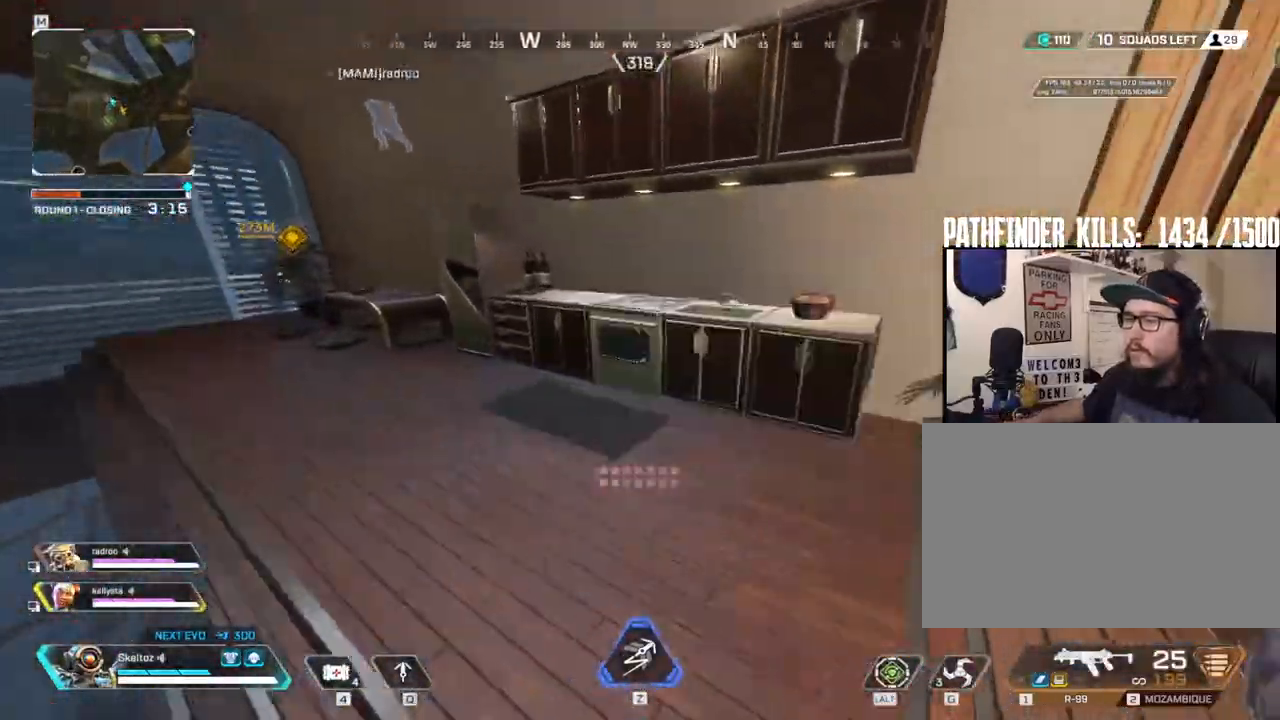
{"keys": ["shift", "w"], "mouse": [], "events": [[217, "shift", "down"]]}